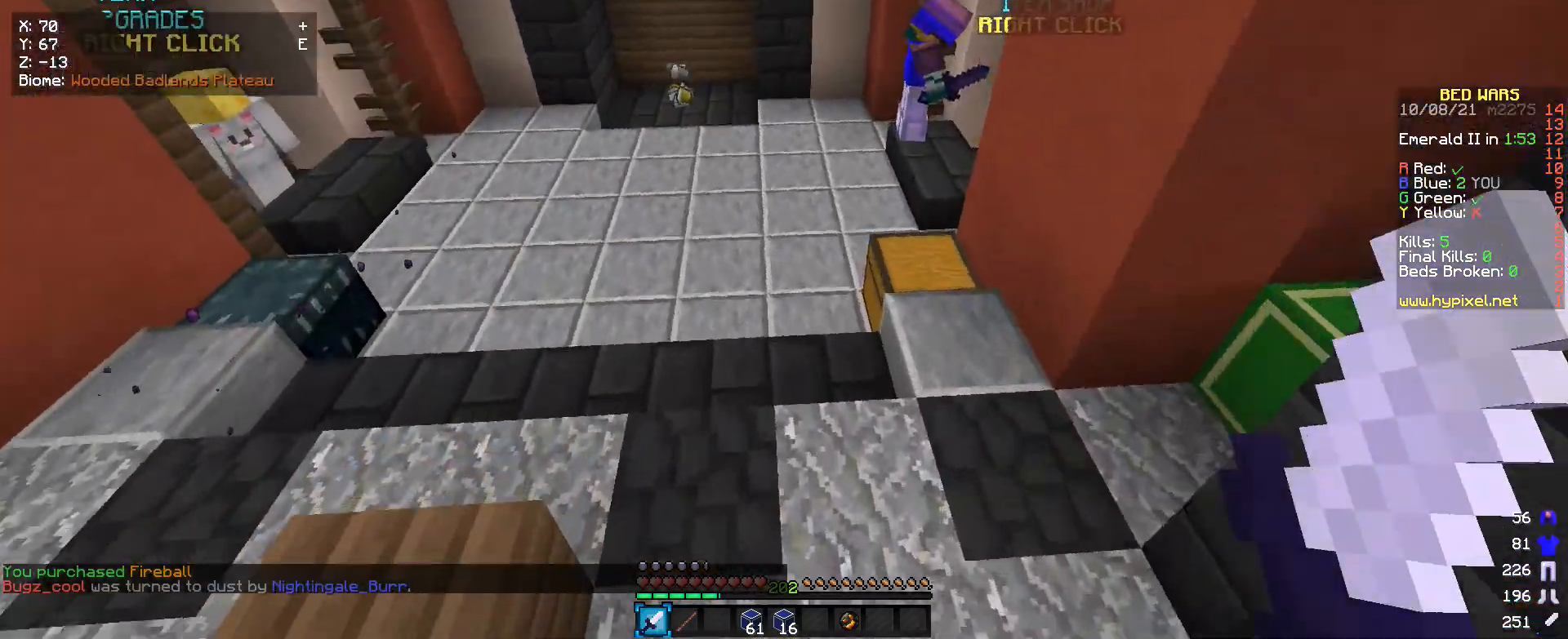
Gameplay with keyboard and mouse; each line is a JSON object with the keys and mouse buttons held at the frame after it. "events" lists presses ("down") and releases ("up") of "a", "d", "s", "w", "mouse_left" and "mouse_right" between this image and that frame as [ms after this image, input, new state], when the widget could be followed in between. "mouse_left", "mouse_right" = the "left", "right" buttons of the "mouse" list. No other keys are recorded. Fast repeated clicks can show as one long hold. Mouse movement is not recorded.
{"keys": ["a", "w"], "mouse": [], "events": [[433, "a", "down"]]}
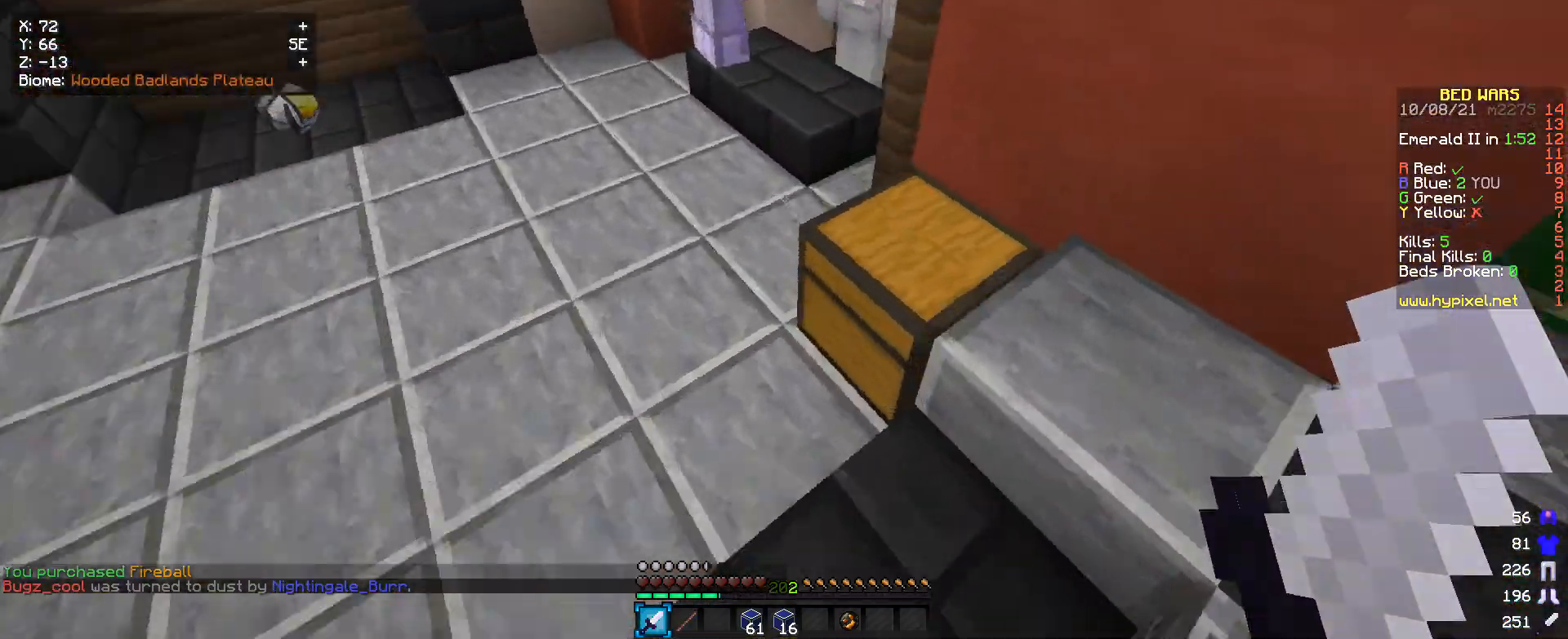
{"keys": [], "mouse": [], "events": [[166, "a", "up"], [200, "mouse_right", "down"], [233, "w", "up"], [300, "mouse_right", "up"]]}
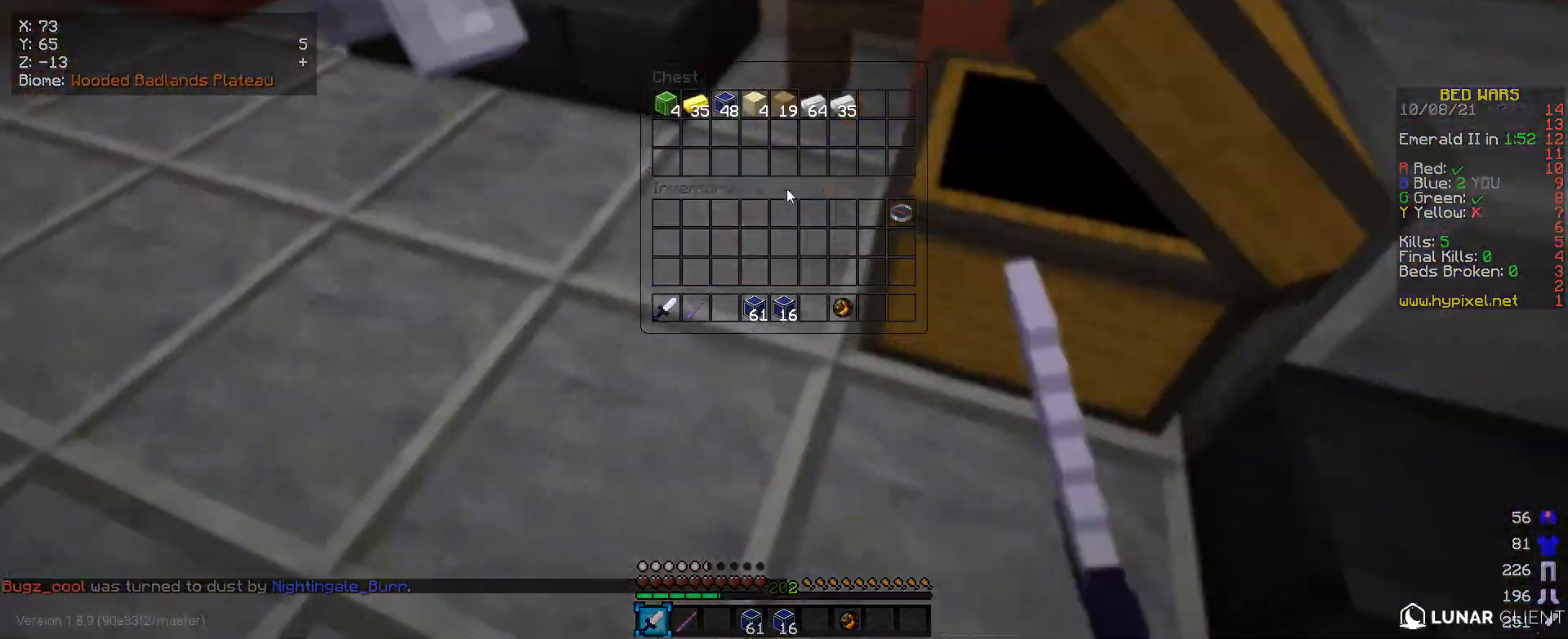
{"keys": [], "mouse": [], "events": []}
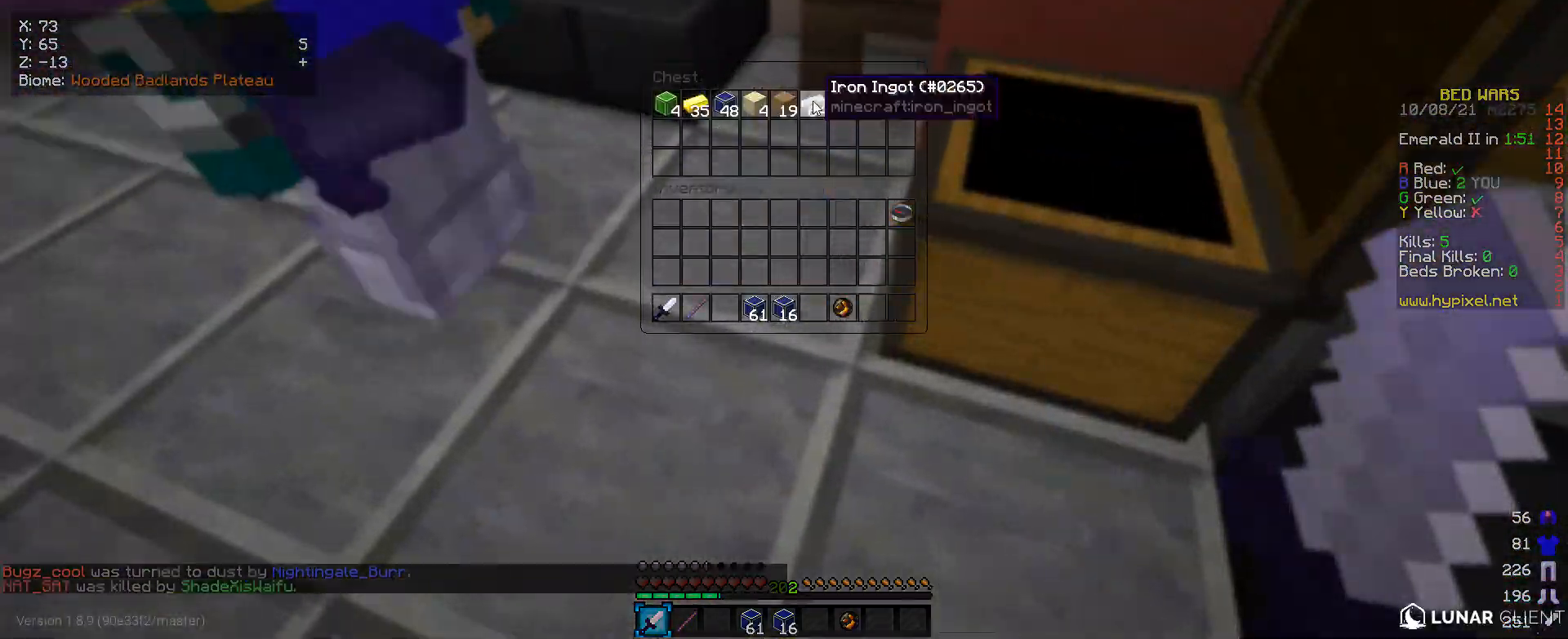
{"keys": [], "mouse": [], "events": []}
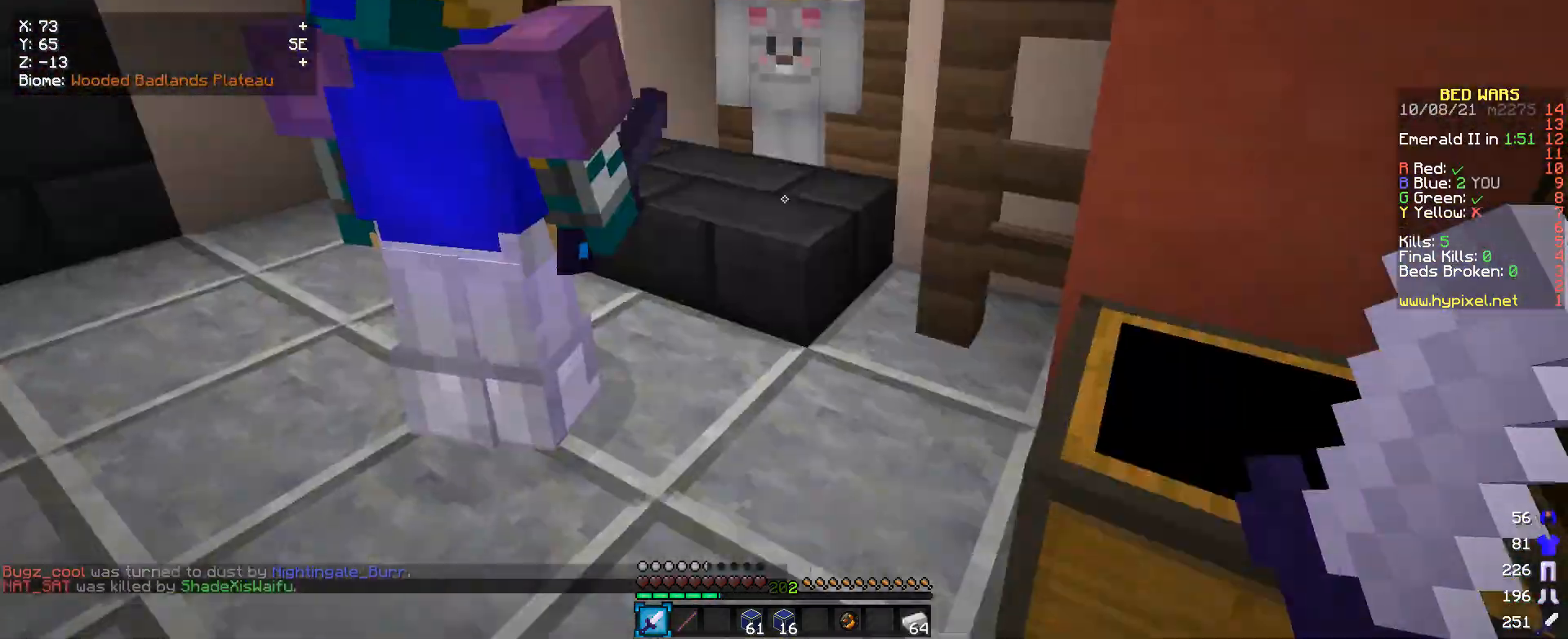
{"keys": [], "mouse": ["right"], "events": [[66, "w", "down"], [433, "mouse_right", "down"], [433, "w", "up"]]}
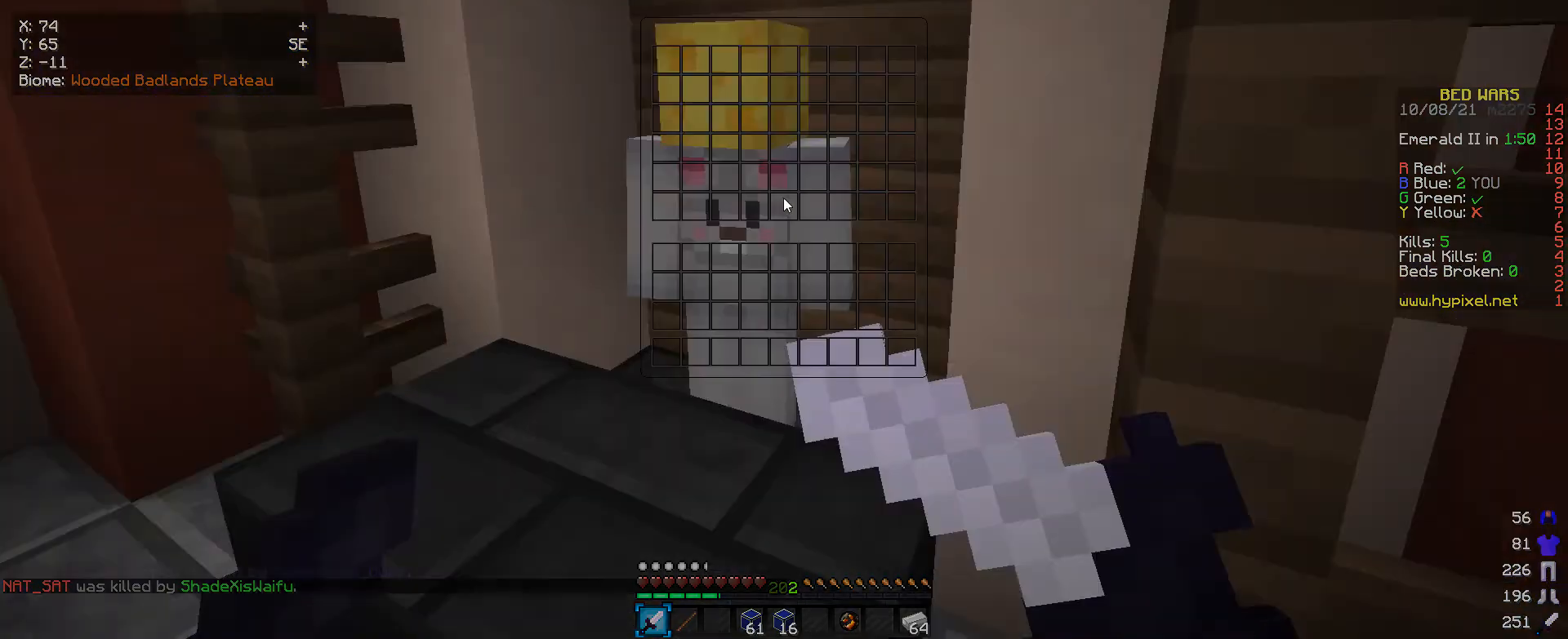
{"keys": [], "mouse": [], "events": [[33, "mouse_right", "up"]]}
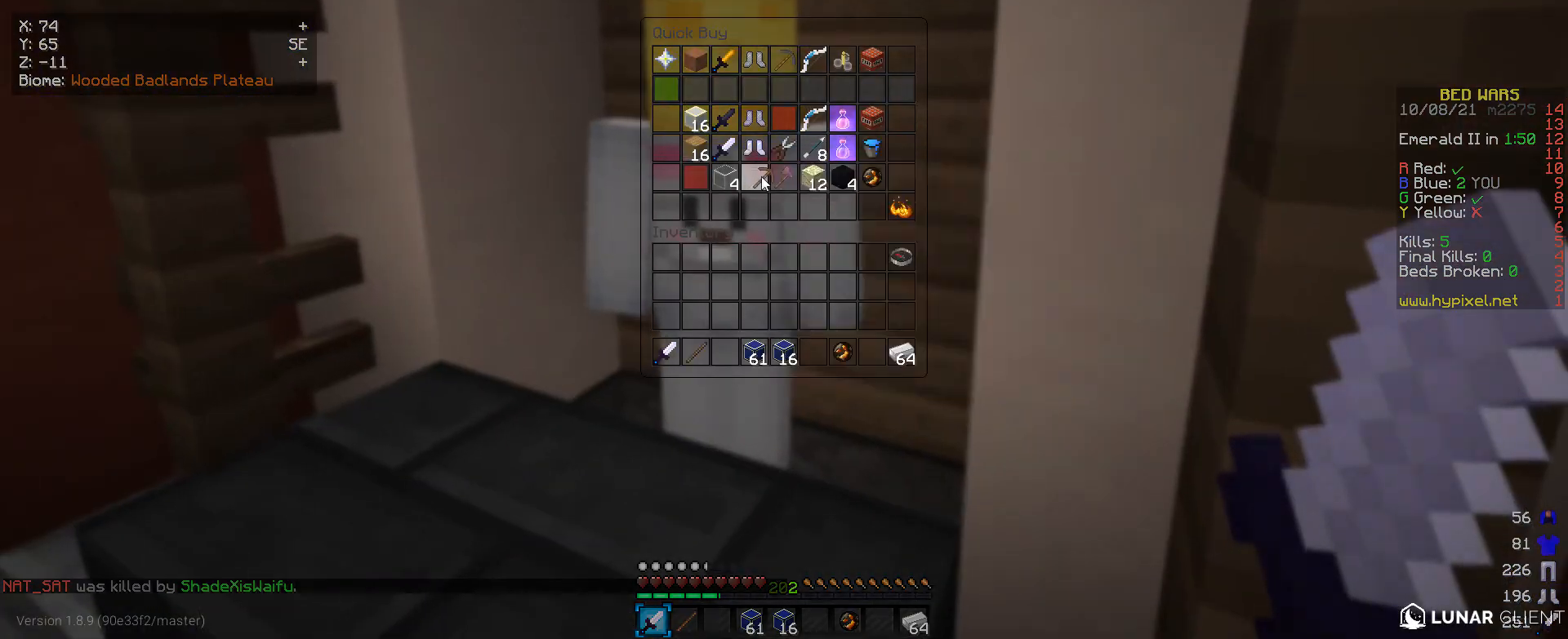
{"keys": [], "mouse": [], "events": []}
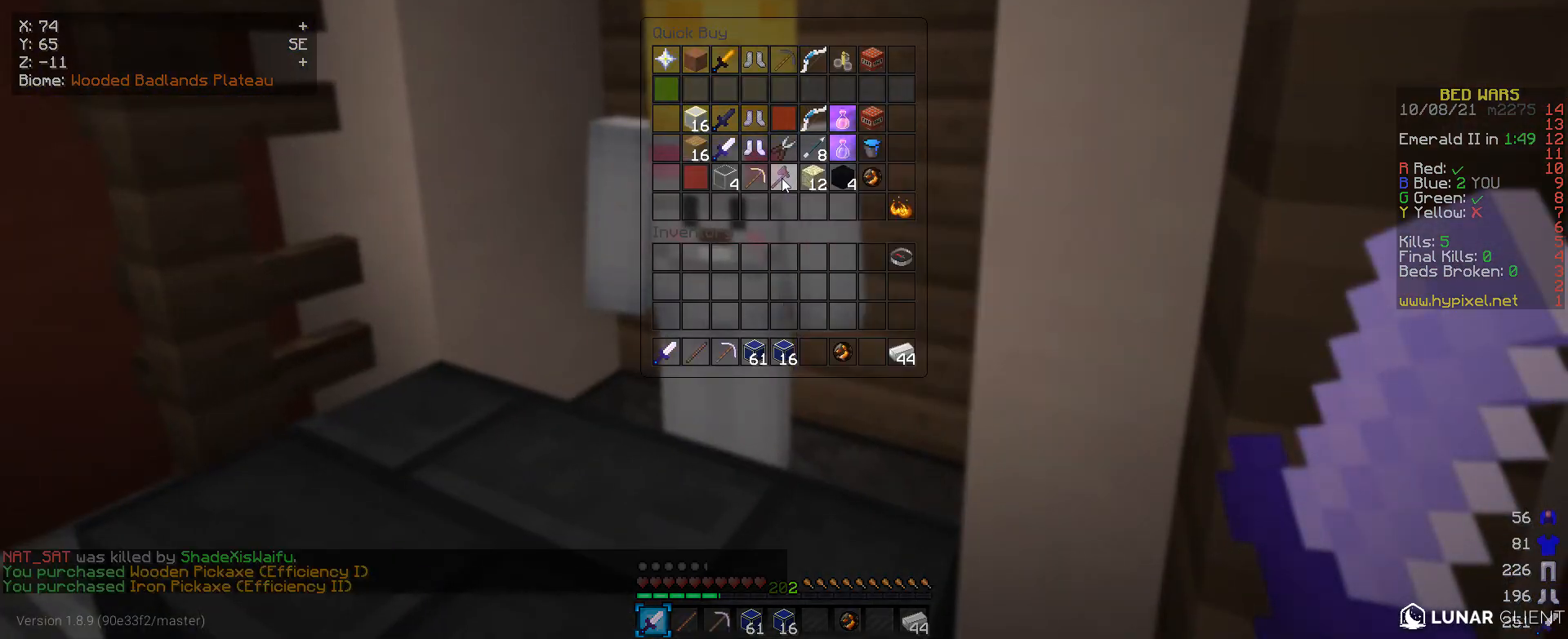
{"keys": ["s"], "mouse": [], "events": [[500, "s", "down"]]}
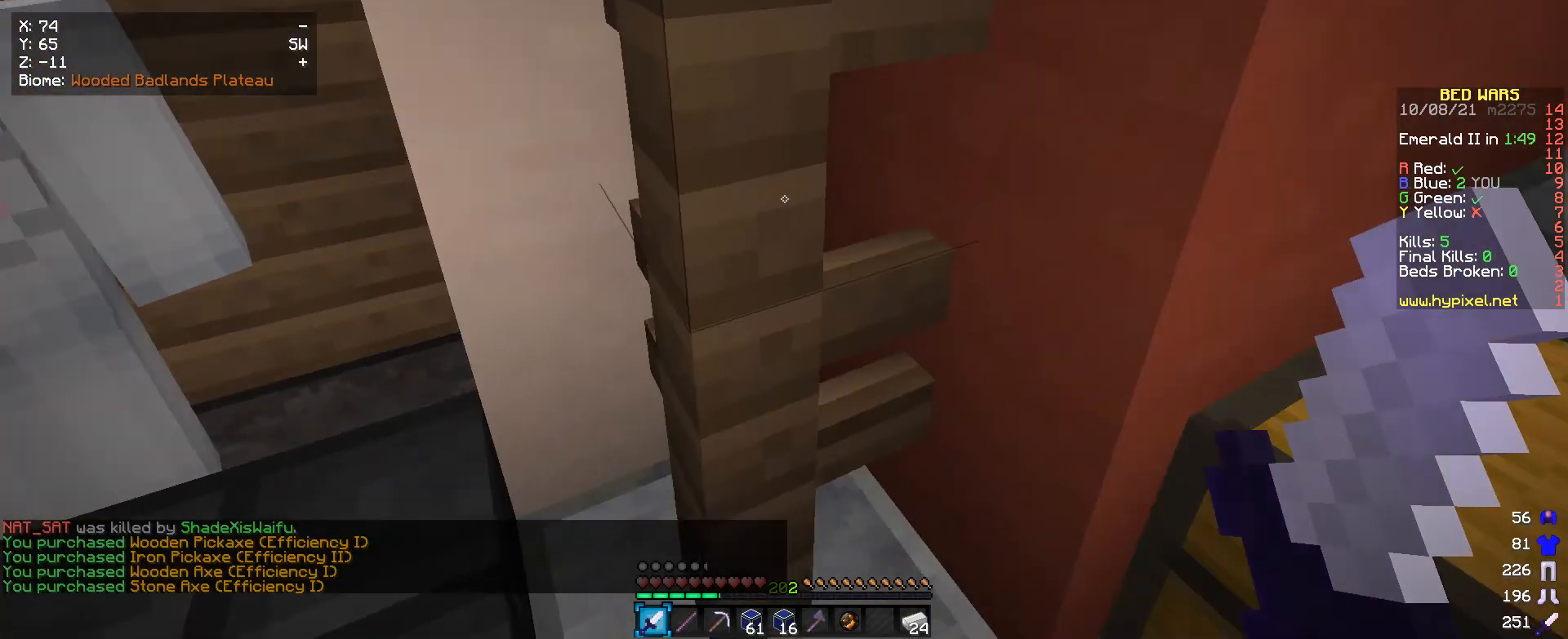
{"keys": [], "mouse": ["right"], "events": [[200, "s", "up"], [266, "d", "down"], [366, "d", "up"], [466, "mouse_right", "down"]]}
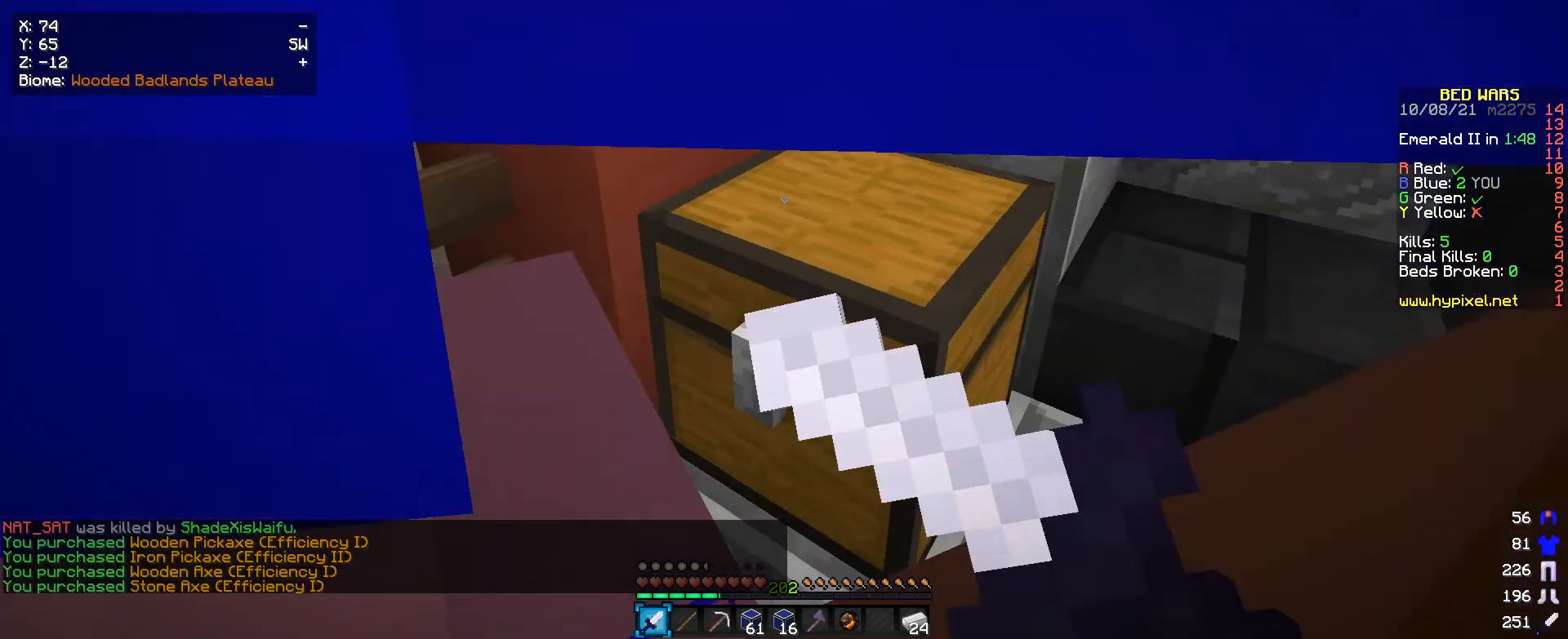
{"keys": ["d"], "mouse": [], "events": [[100, "mouse_right", "up"], [466, "d", "down"]]}
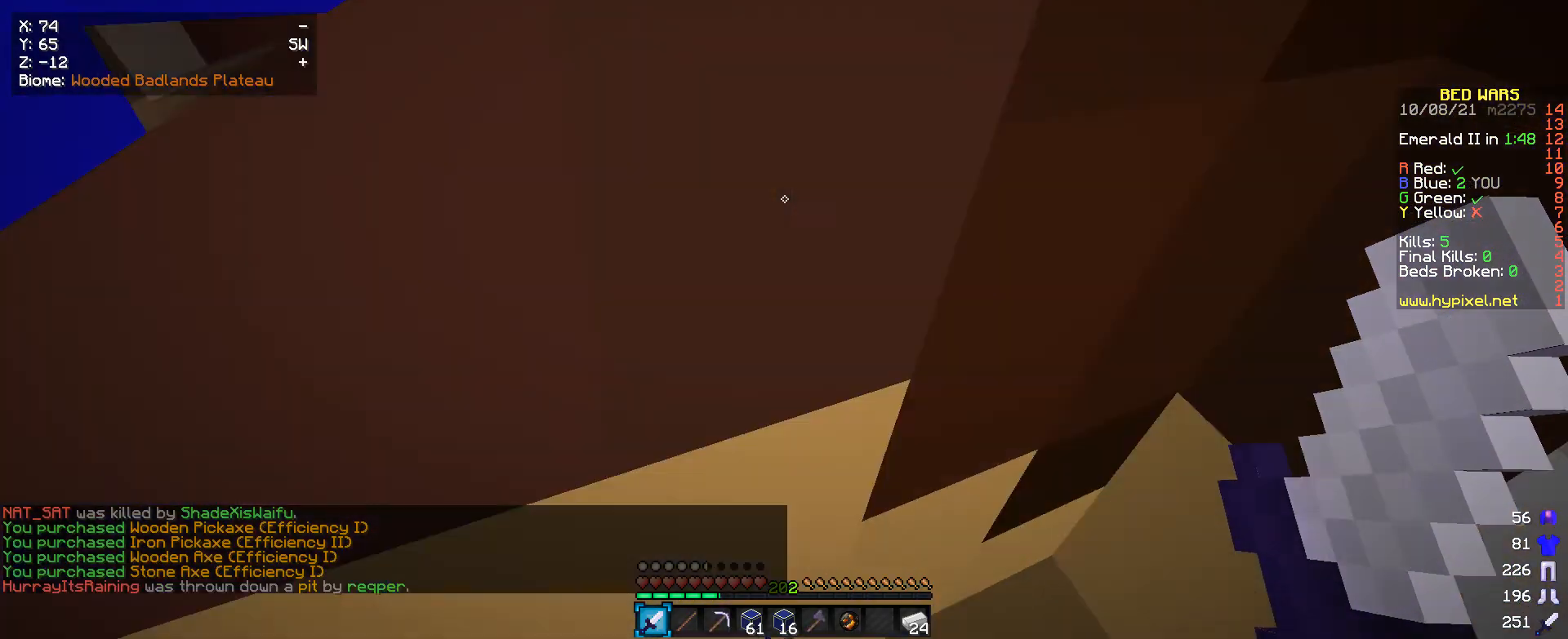
{"keys": [], "mouse": [], "events": [[233, "s", "down"], [333, "d", "up"], [366, "mouse_right", "down"], [400, "s", "up"], [500, "mouse_right", "up"]]}
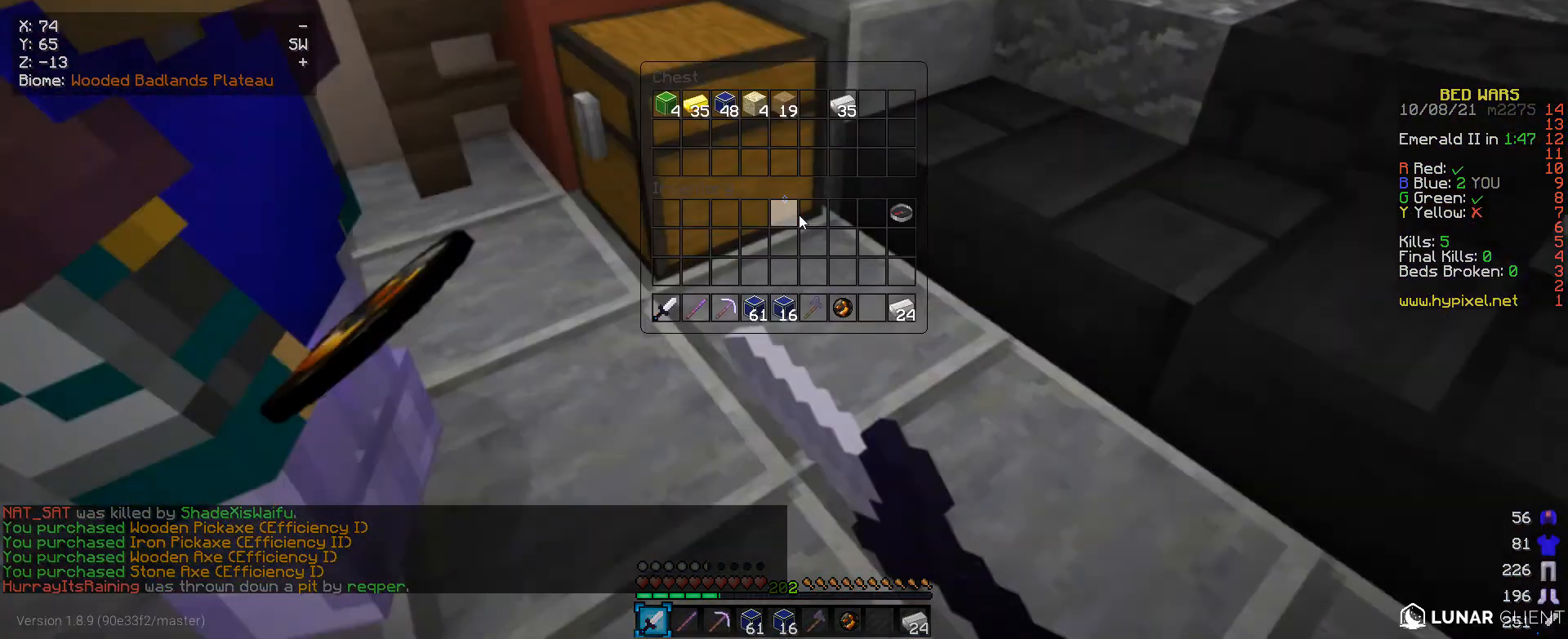
{"keys": [], "mouse": [], "events": []}
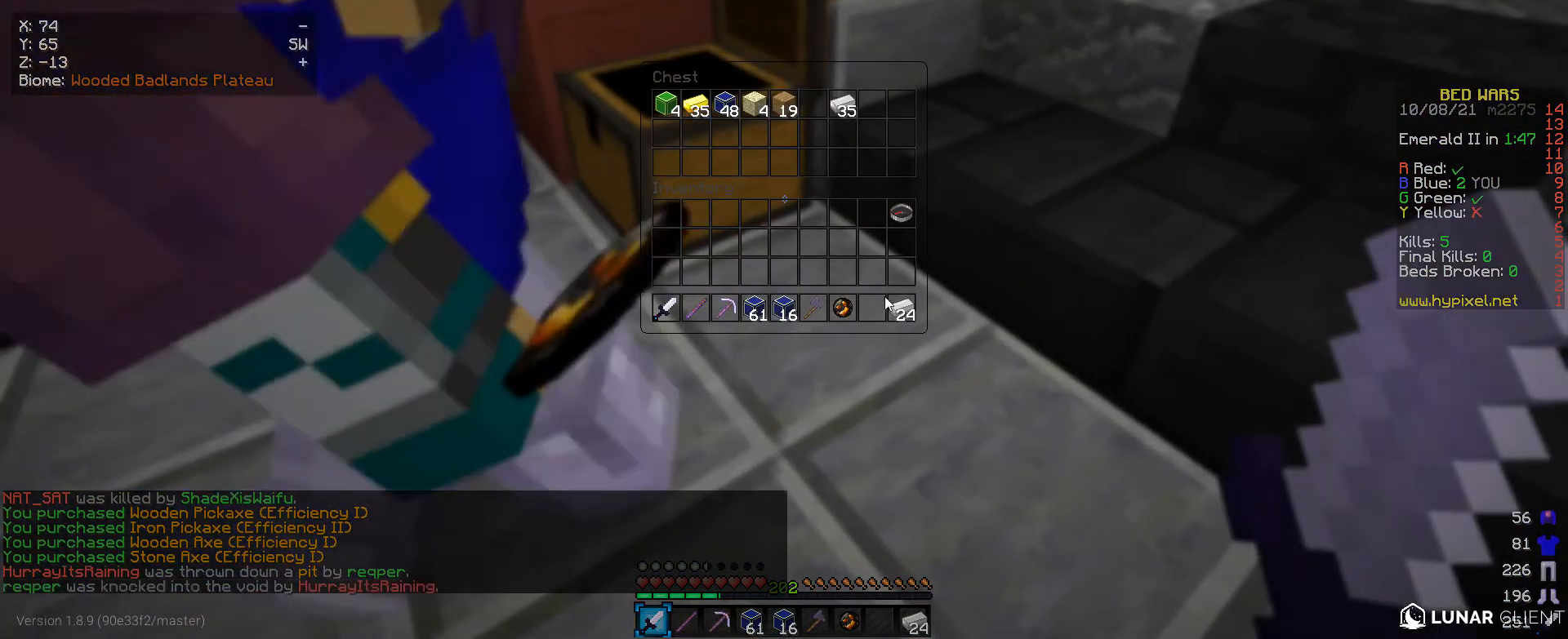
{"keys": [], "mouse": [], "events": []}
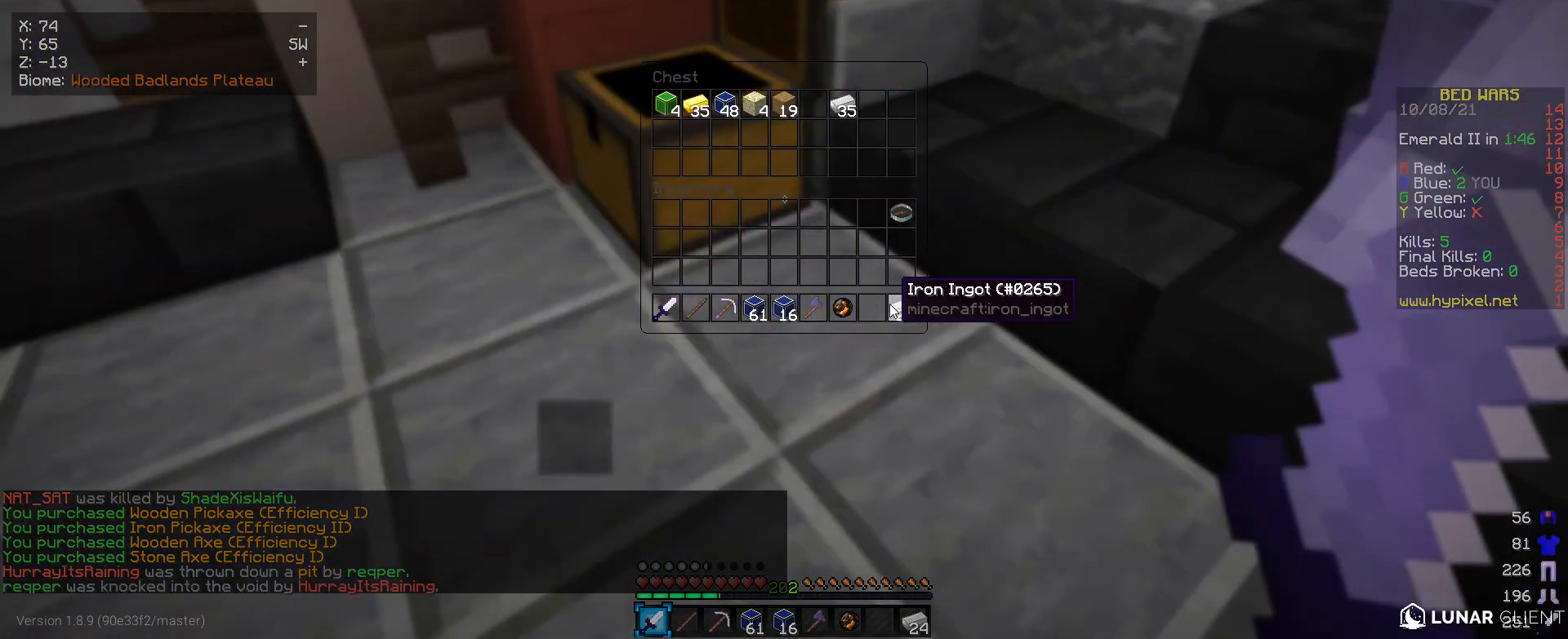
{"keys": [], "mouse": [], "events": []}
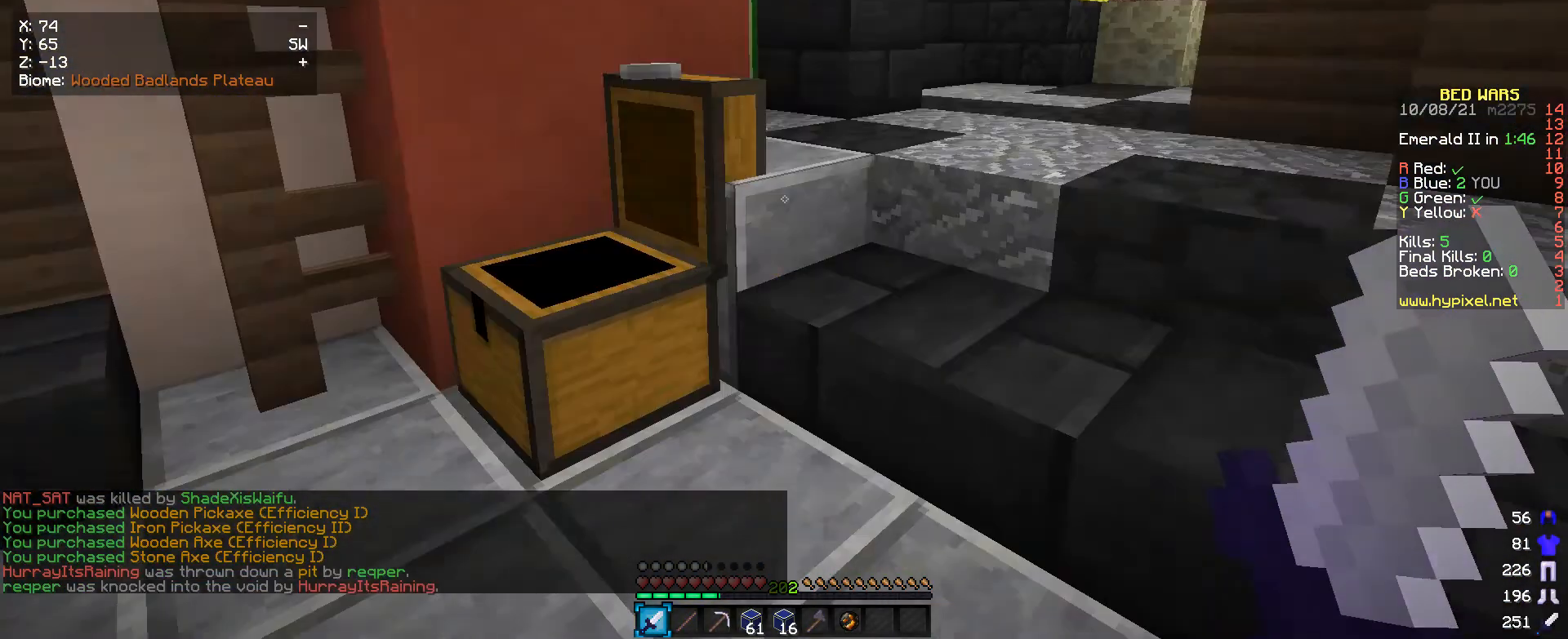
{"keys": ["w"], "mouse": [], "events": [[433, "w", "down"]]}
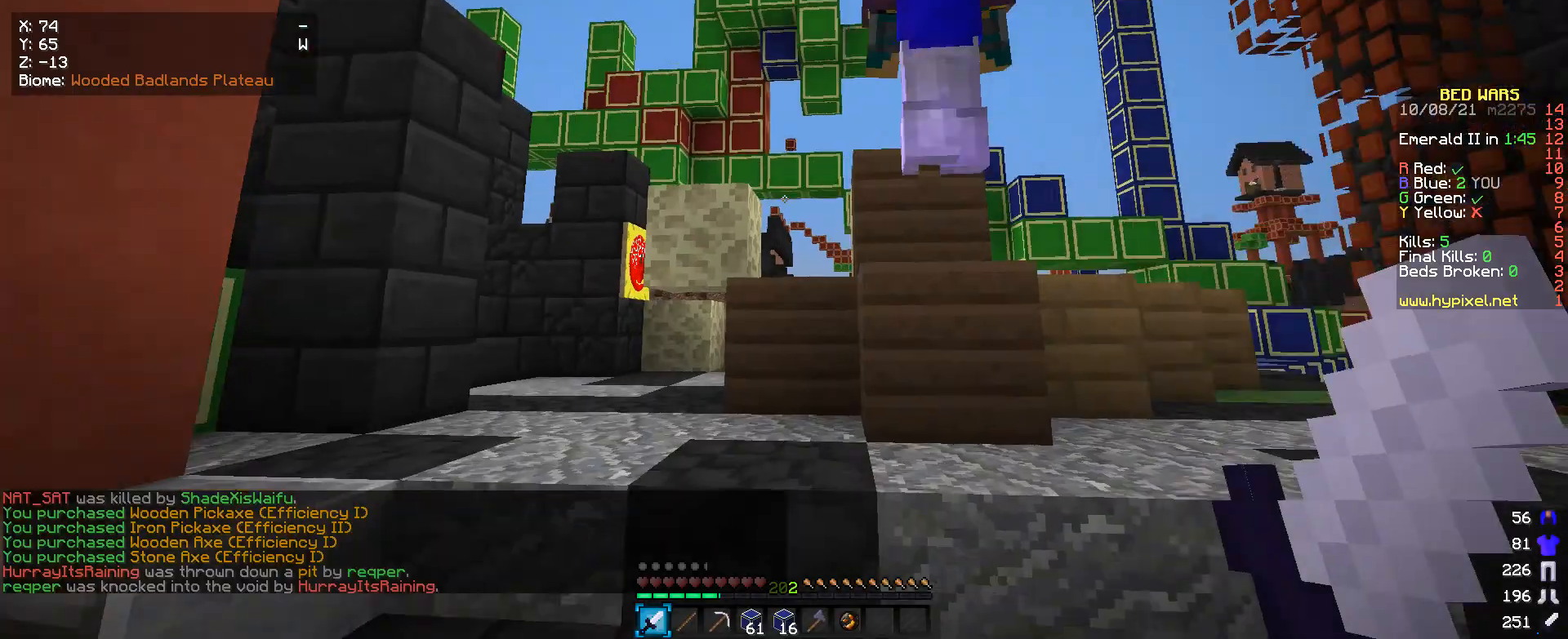
{"keys": ["a", "w"], "mouse": [], "events": [[100, "a", "down"]]}
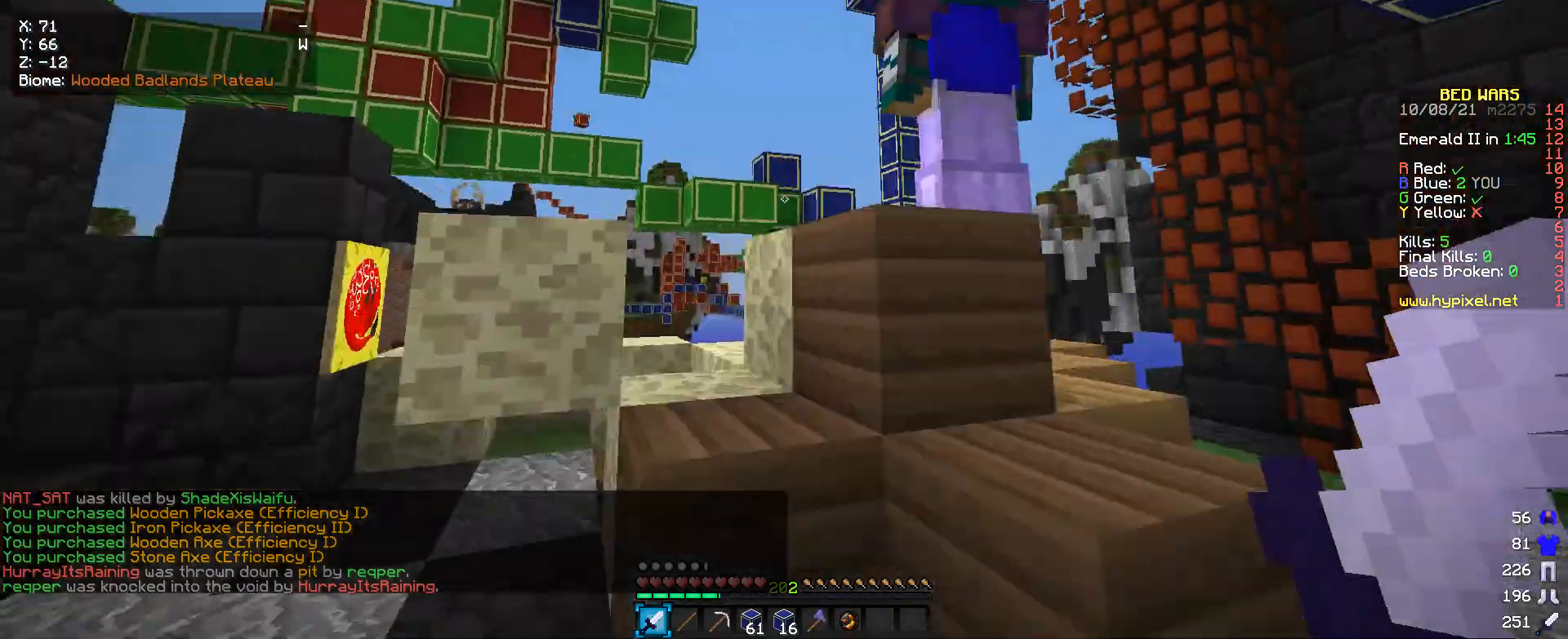
{"keys": ["a", "w"], "mouse": [], "events": [[66, "a", "up"], [366, "a", "down"]]}
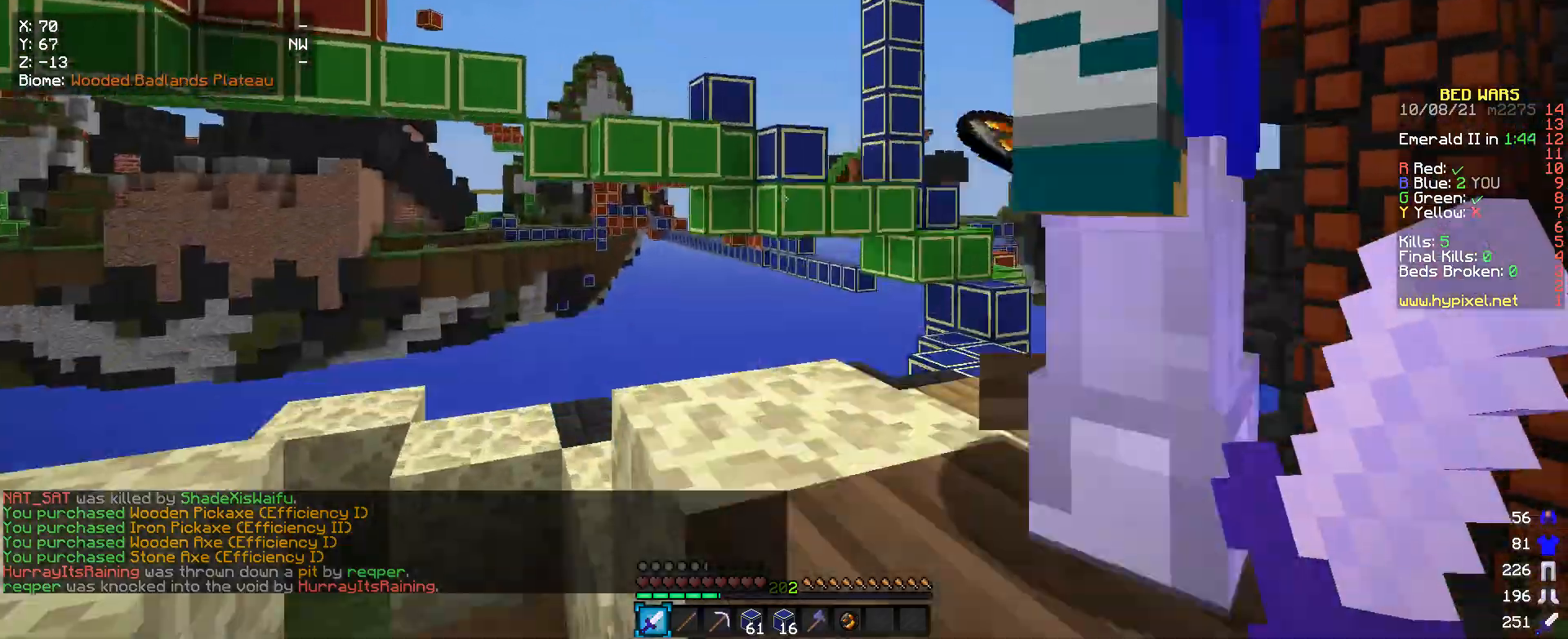
{"keys": [], "mouse": [], "events": [[133, "w", "up"], [166, "a", "up"]]}
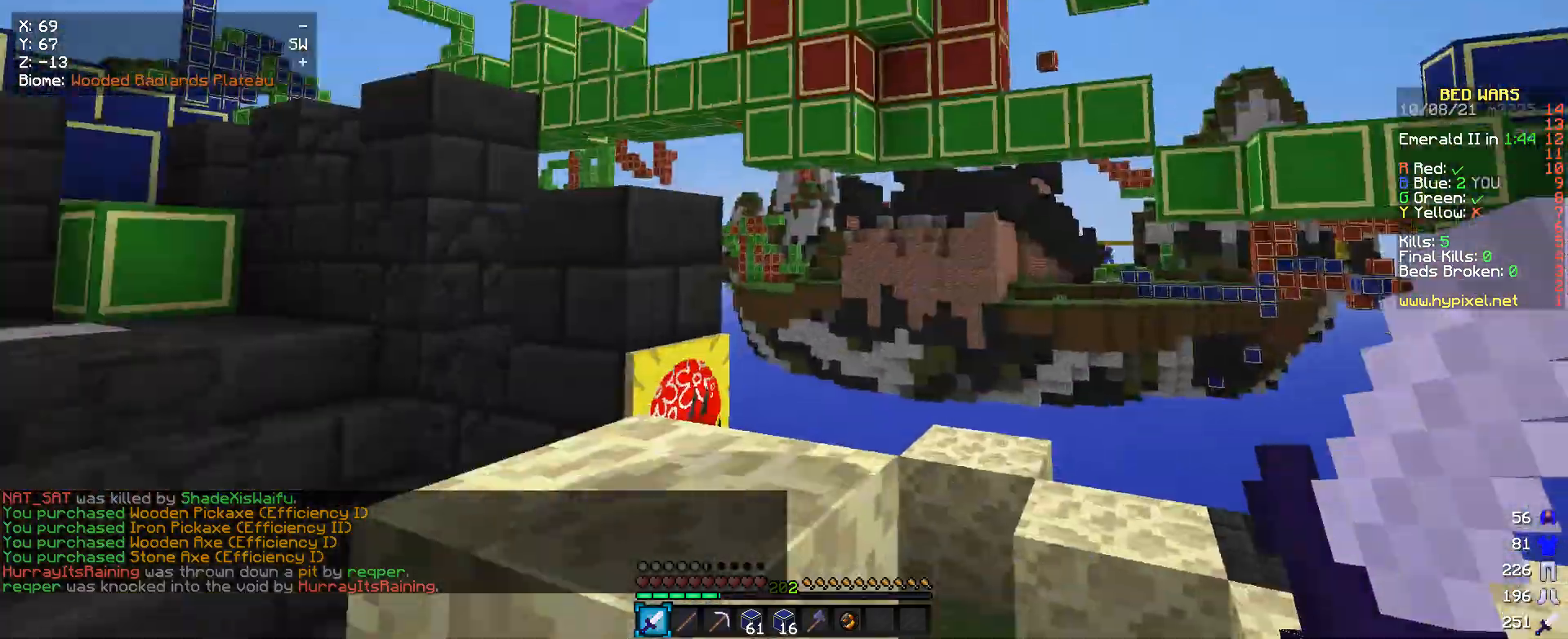
{"keys": ["w"], "mouse": [], "events": [[233, "w", "down"]]}
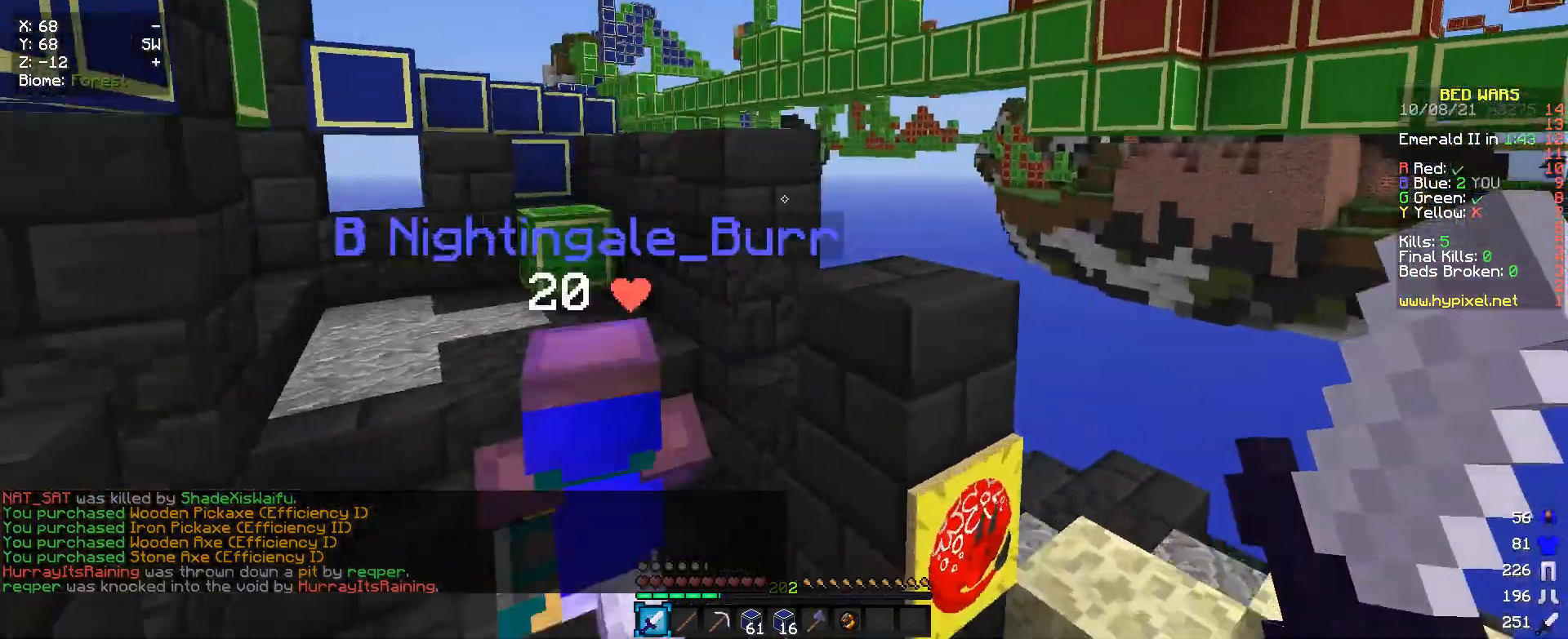
{"keys": ["a", "w"], "mouse": [], "events": [[166, "a", "down"]]}
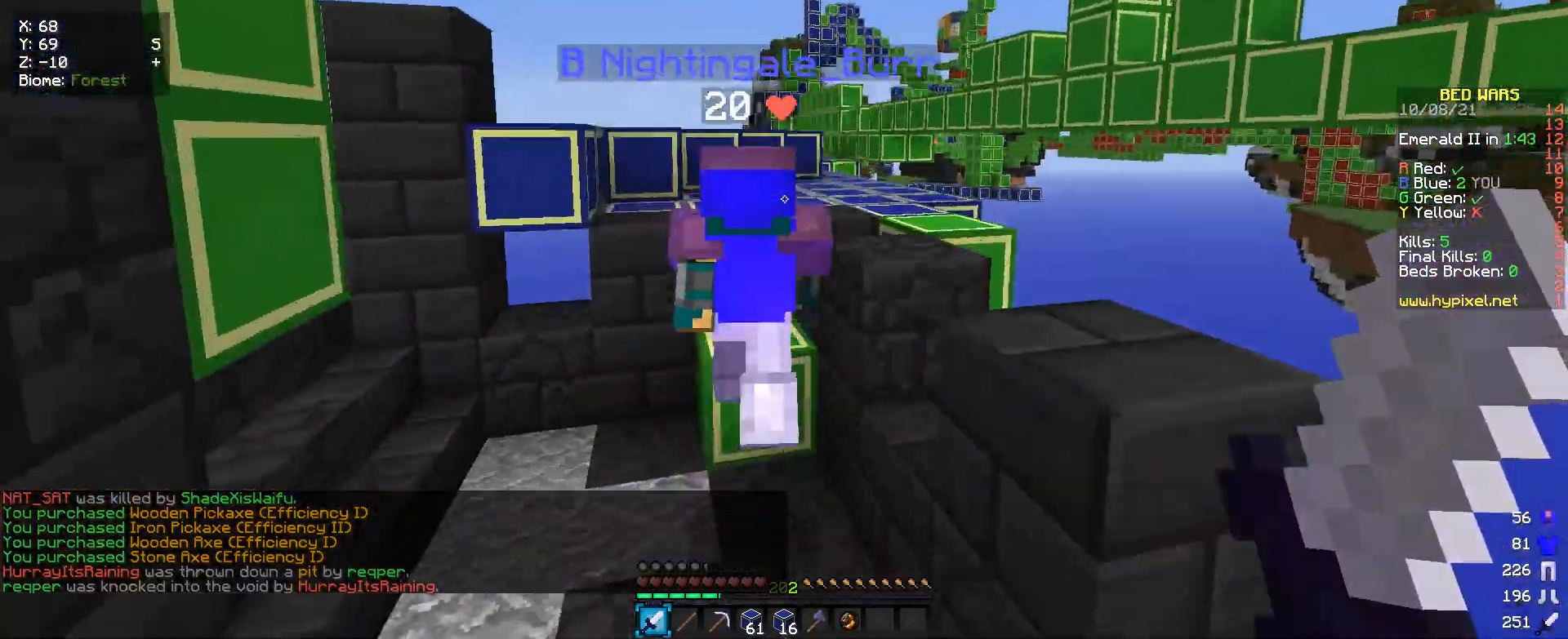
{"keys": ["w"], "mouse": [], "events": [[366, "a", "up"]]}
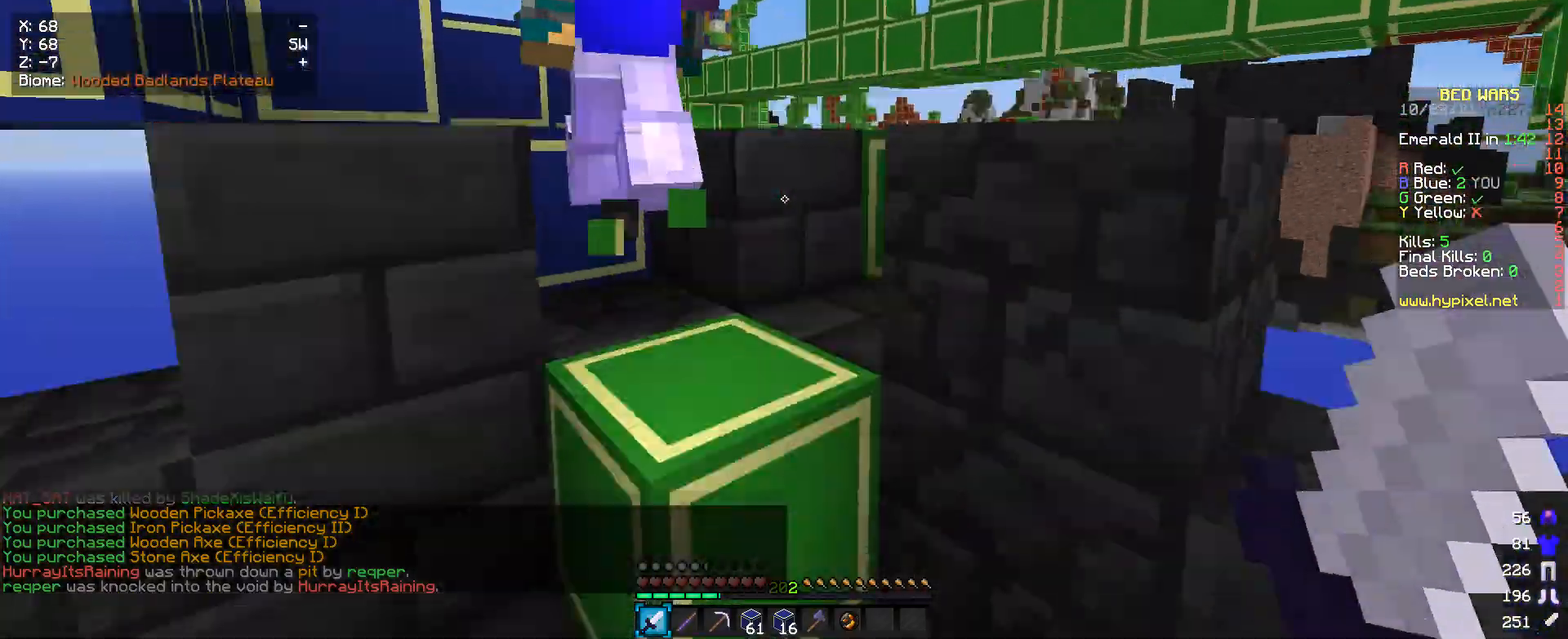
{"keys": [], "mouse": [], "events": [[166, "w", "up"]]}
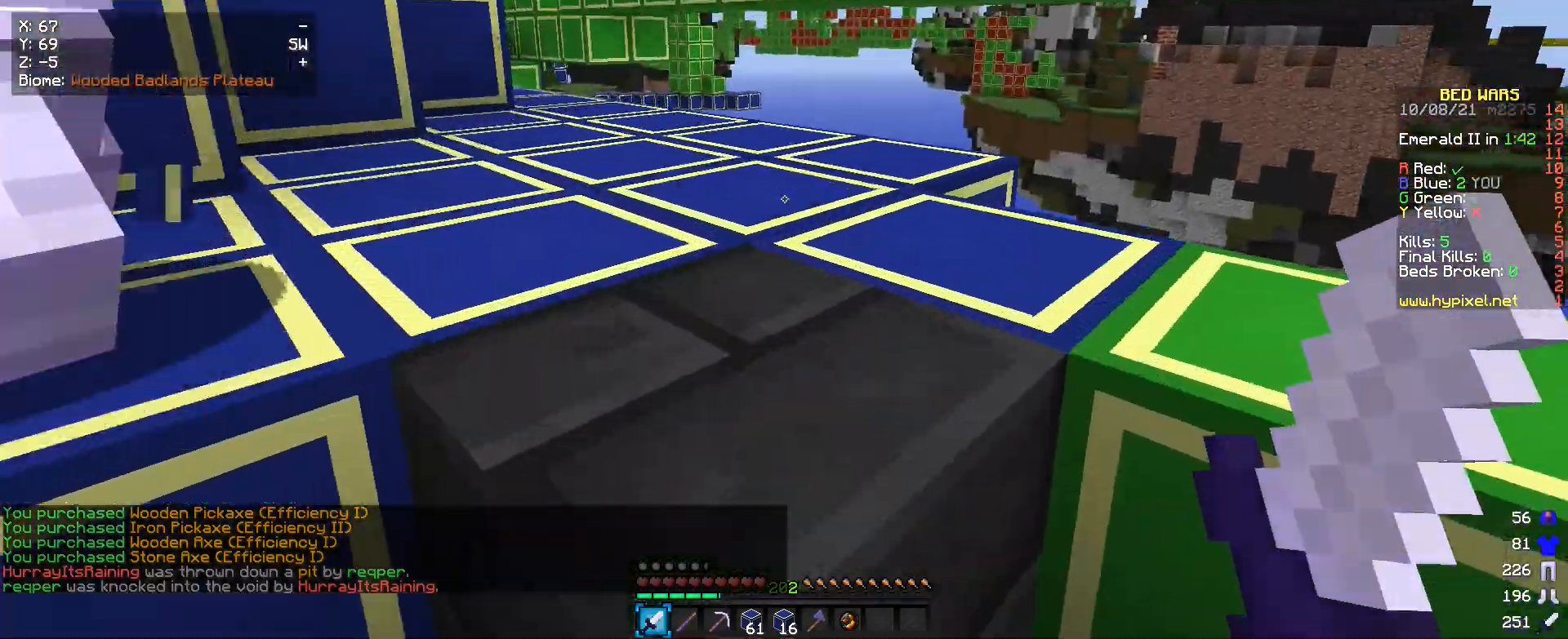
{"keys": ["w"], "mouse": [], "events": [[133, "w", "down"]]}
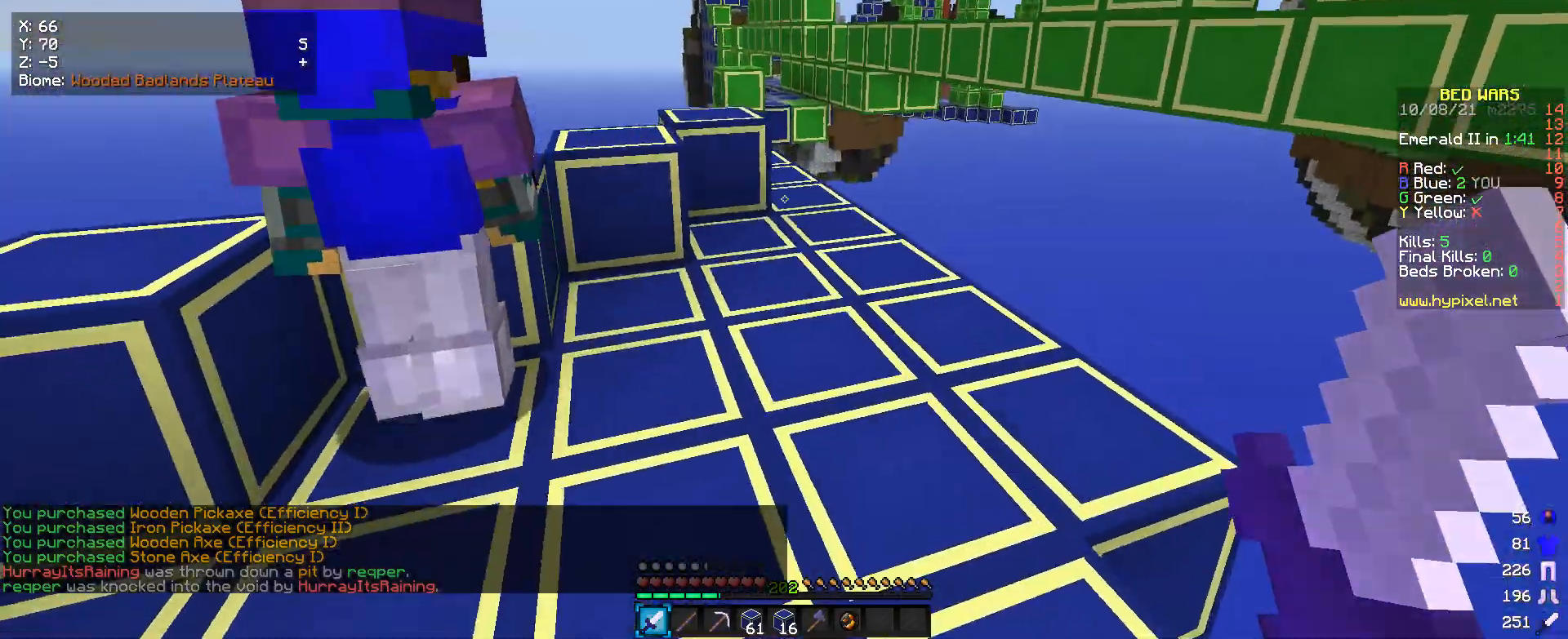
{"keys": ["w"], "mouse": [], "events": []}
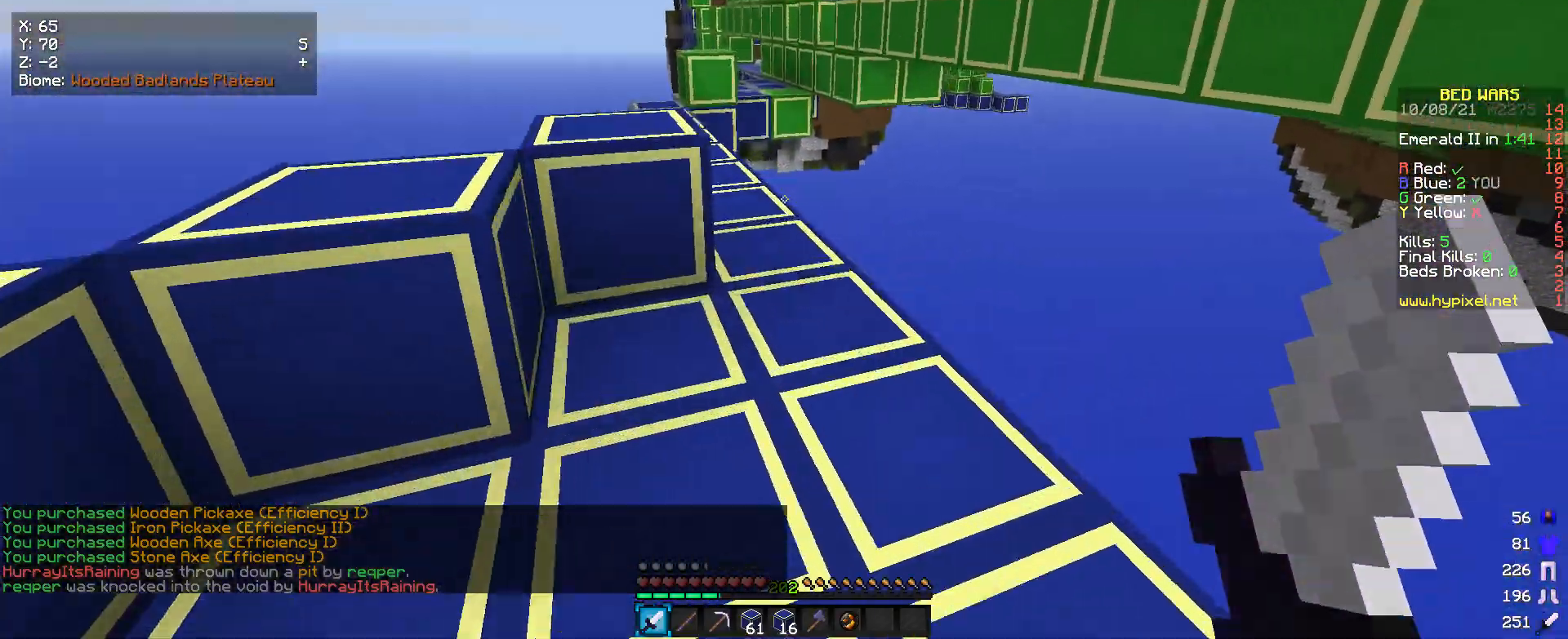
{"keys": ["w"], "mouse": [], "events": []}
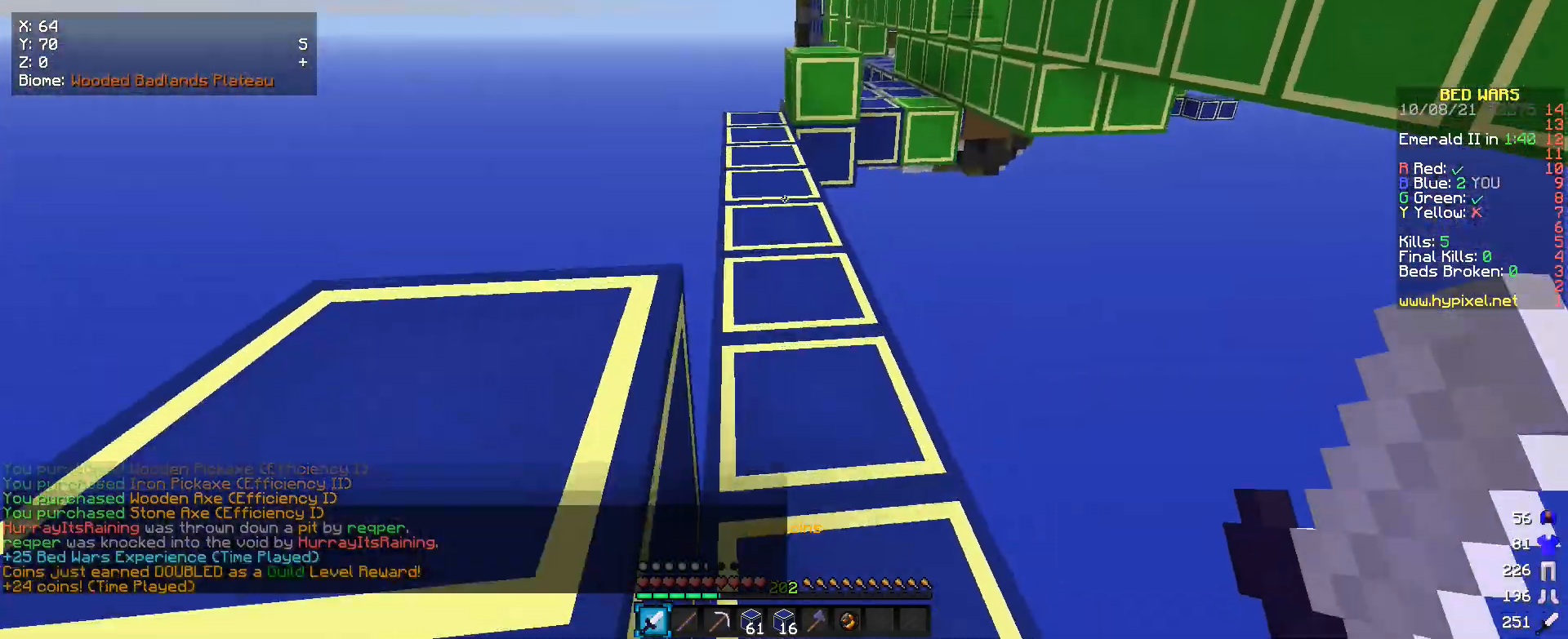
{"keys": ["w"], "mouse": [], "events": []}
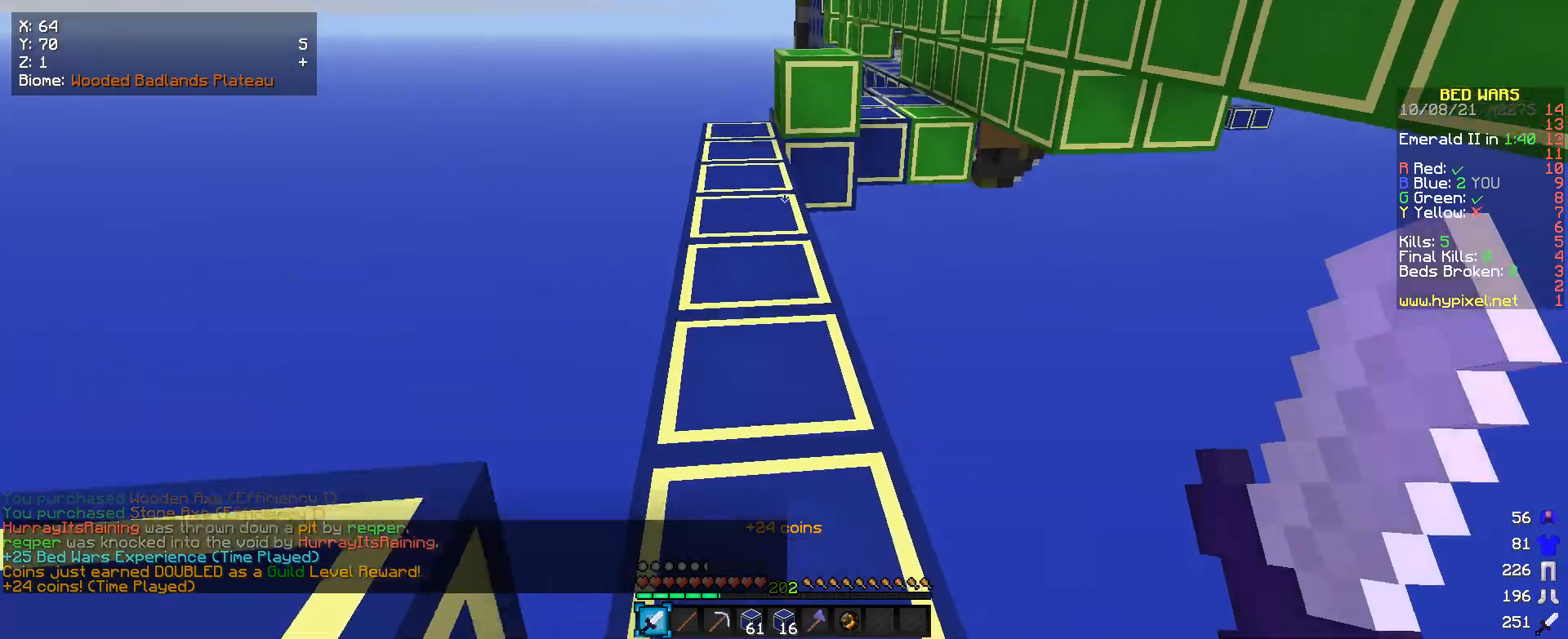
{"keys": ["w"], "mouse": [], "events": []}
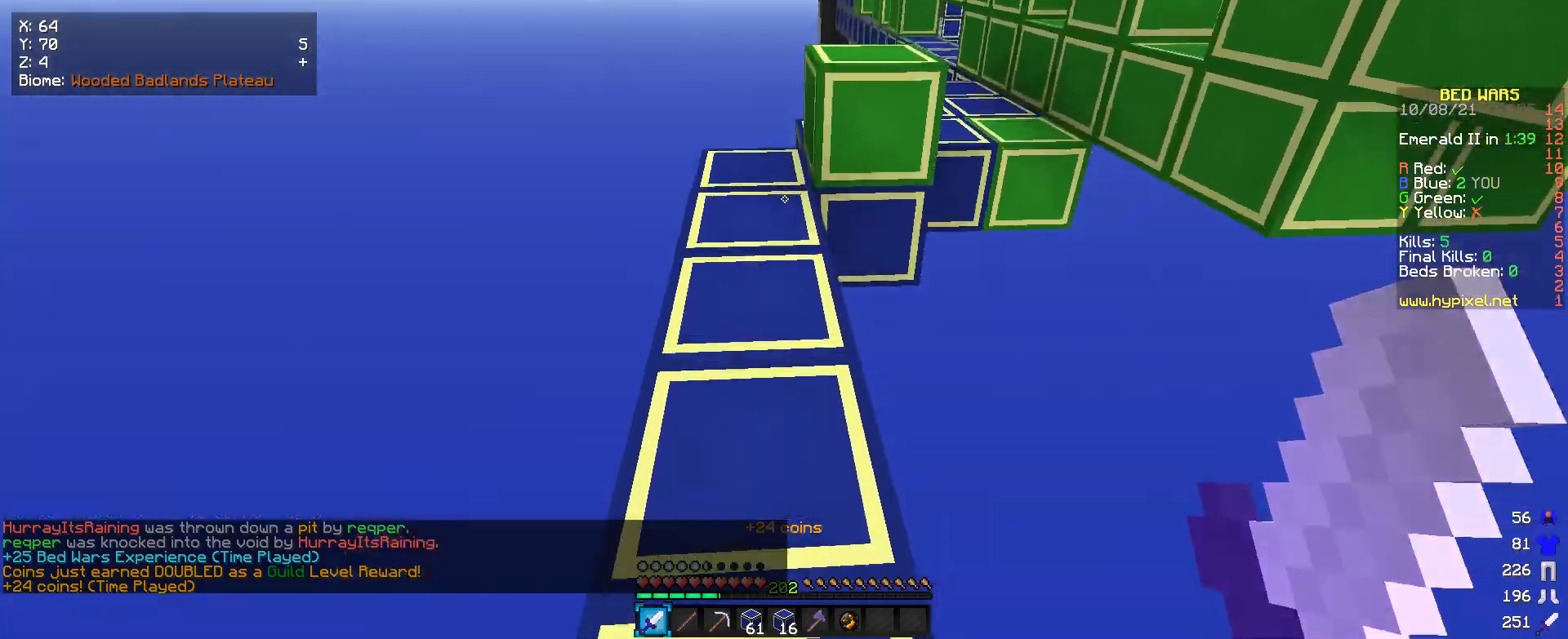
{"keys": [], "mouse": [], "events": [[500, "w", "up"]]}
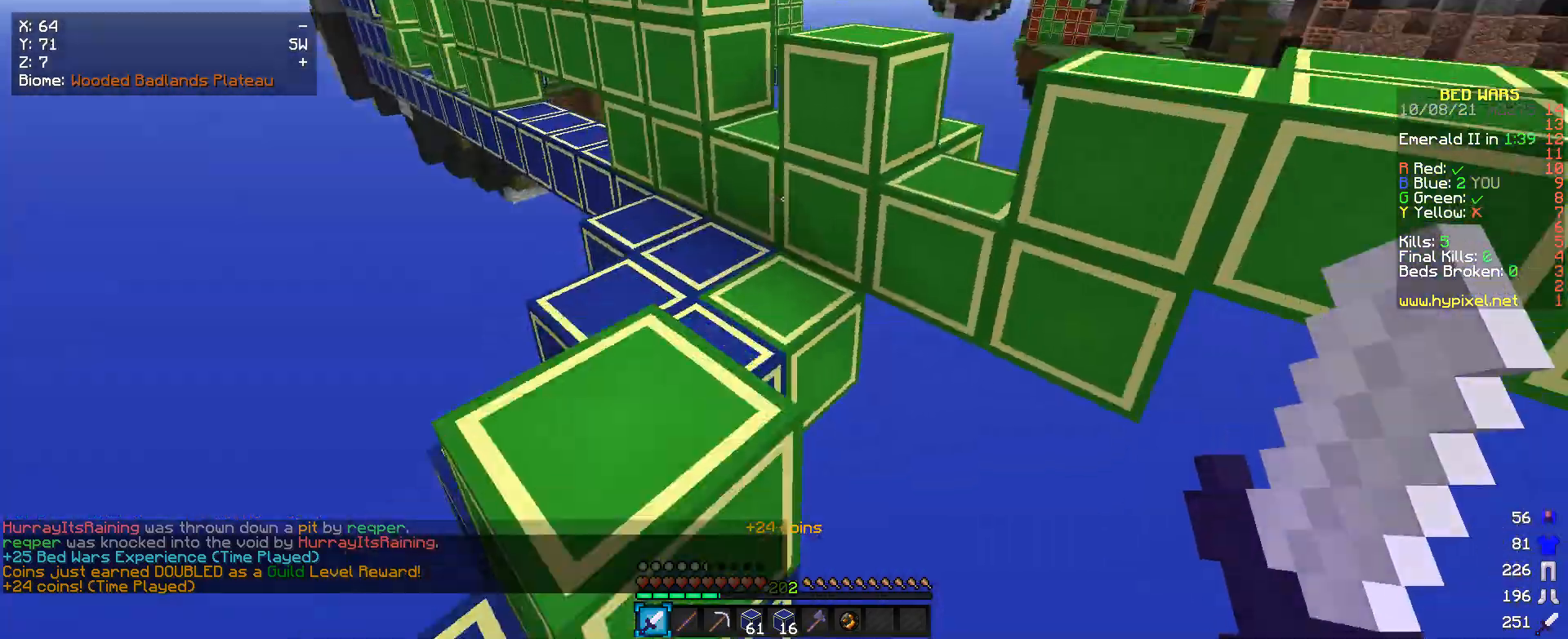
{"keys": ["w"], "mouse": [], "events": [[466, "w", "down"]]}